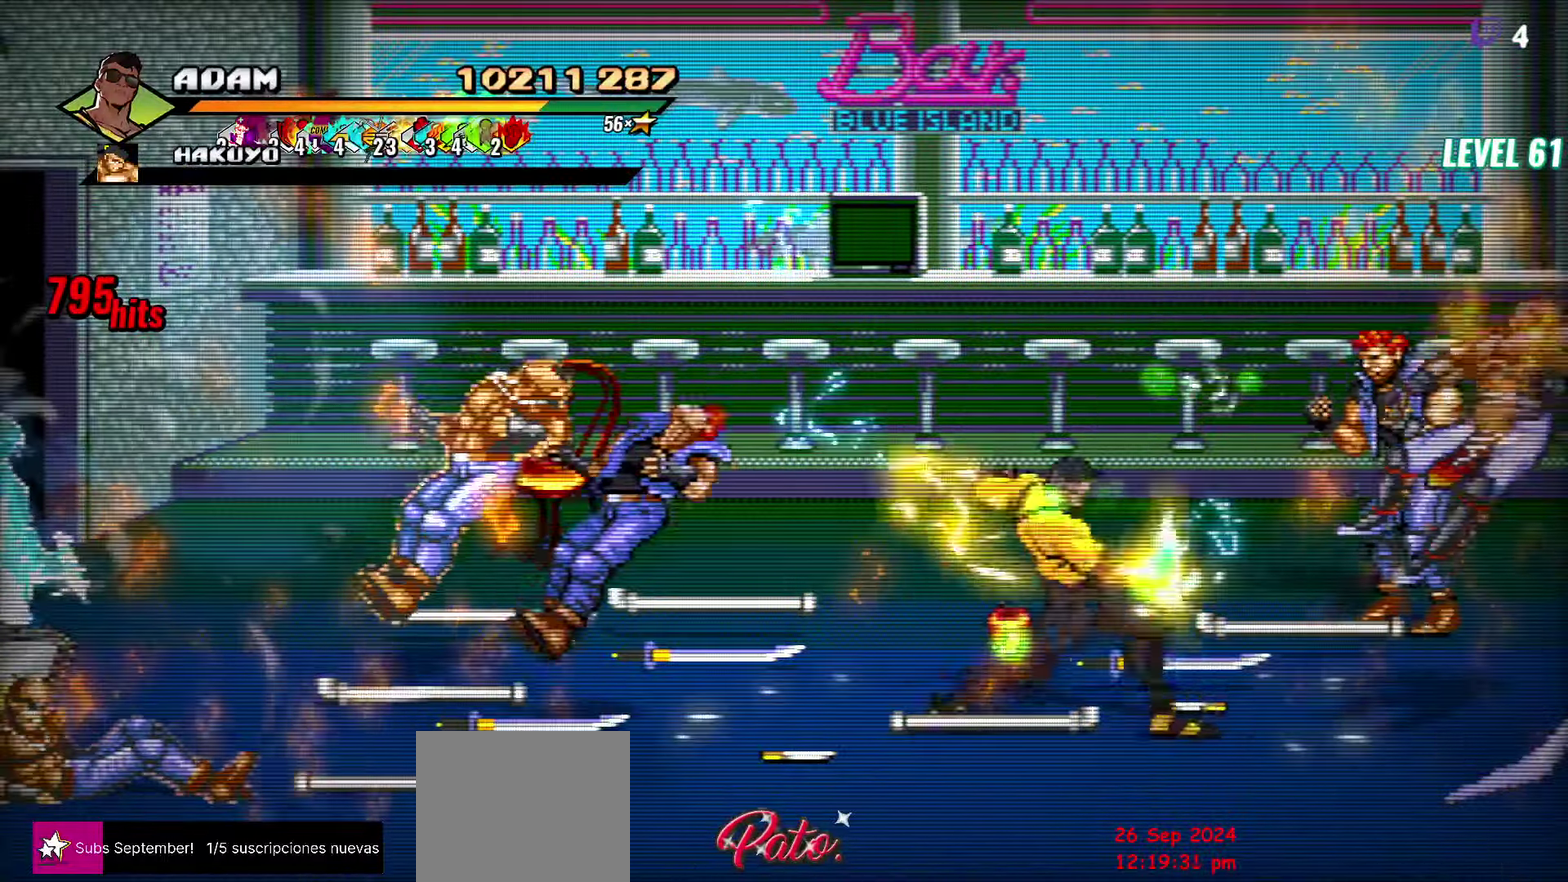
Gameplay with a controller (Xbox layout); each line is a JSON object with the inputs held at the frame after it. "events" lists button and stick changes between this image and that frame as [ms after this image, input, new state], when the widget could be followed in between. Not read: L3 R3 left_stick right_stick.
{"buttons": [], "events": []}
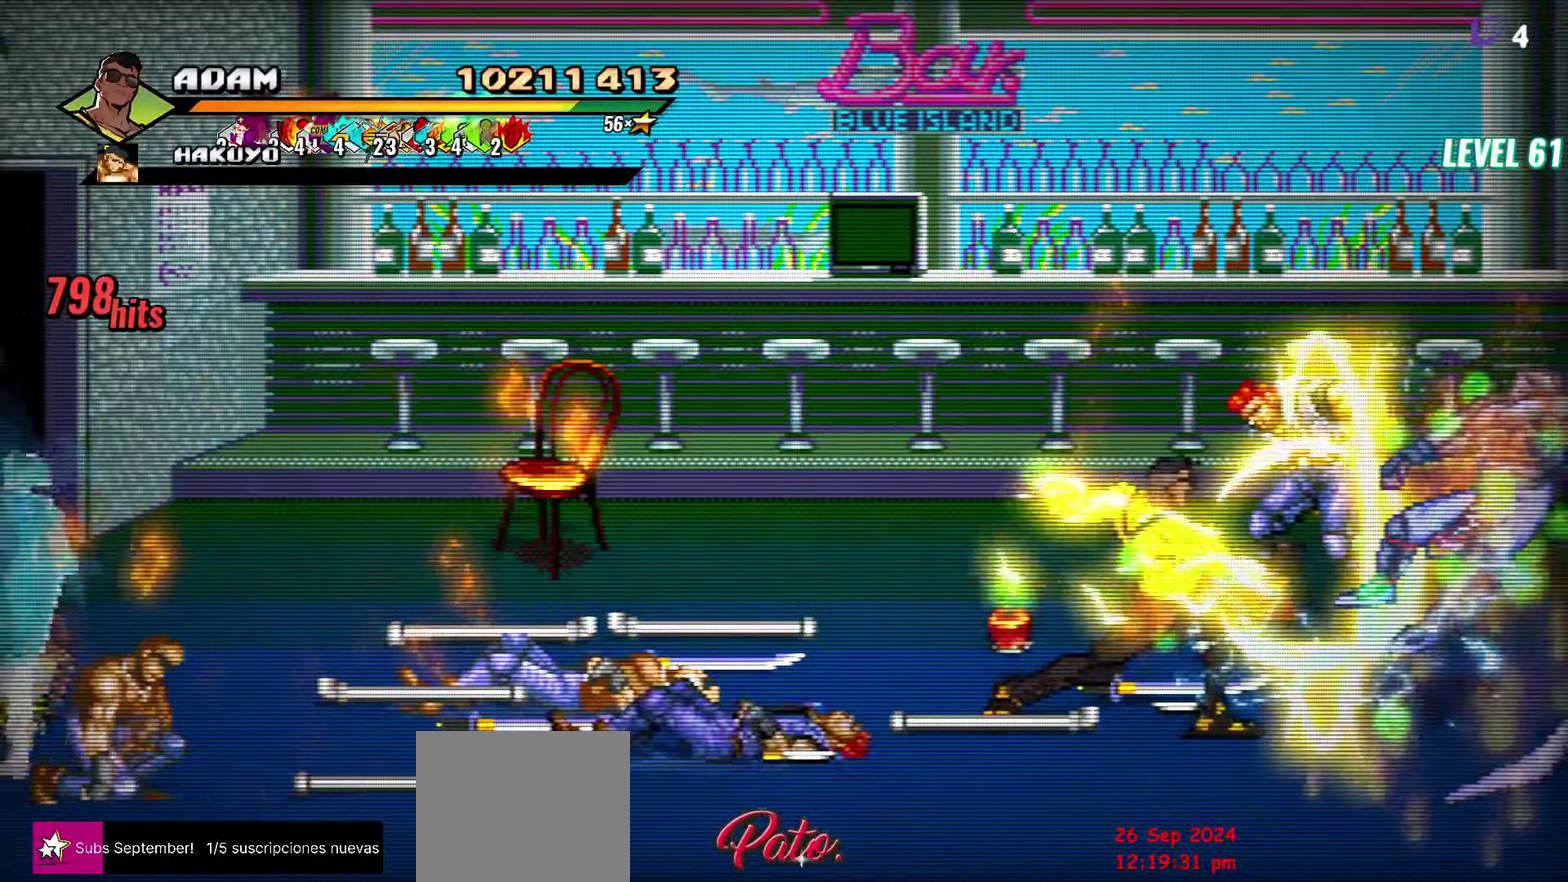
{"buttons": [], "events": [[383, "Y", "down"], [450, "Y", "up"]]}
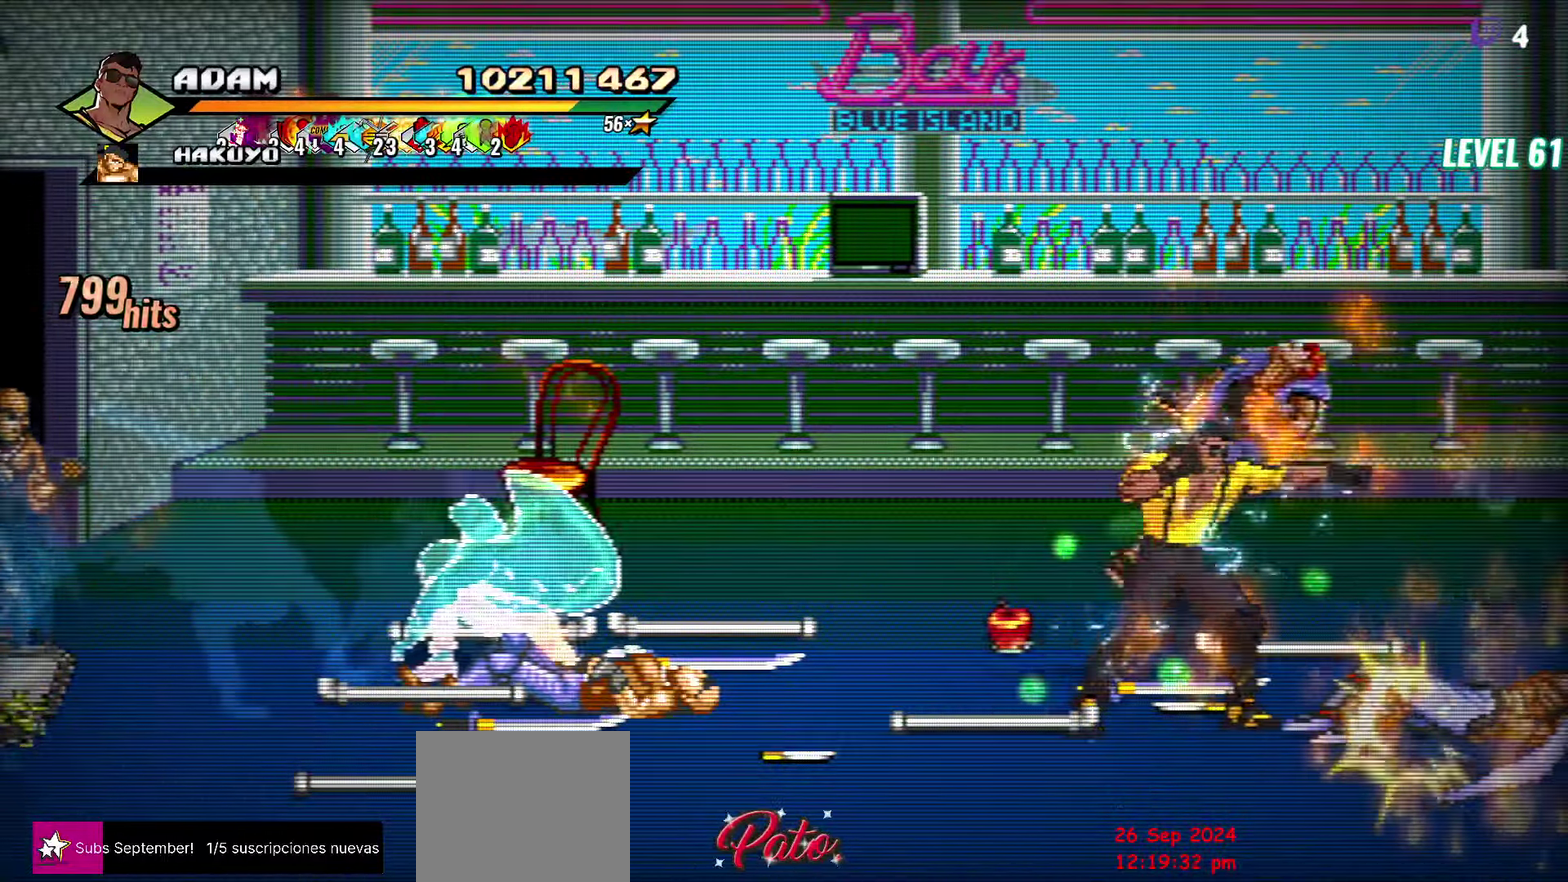
{"buttons": ["DPAD_LEFT"], "events": [[33, "Y", "down"], [133, "Y", "up"], [383, "DPAD_LEFT", "down"]]}
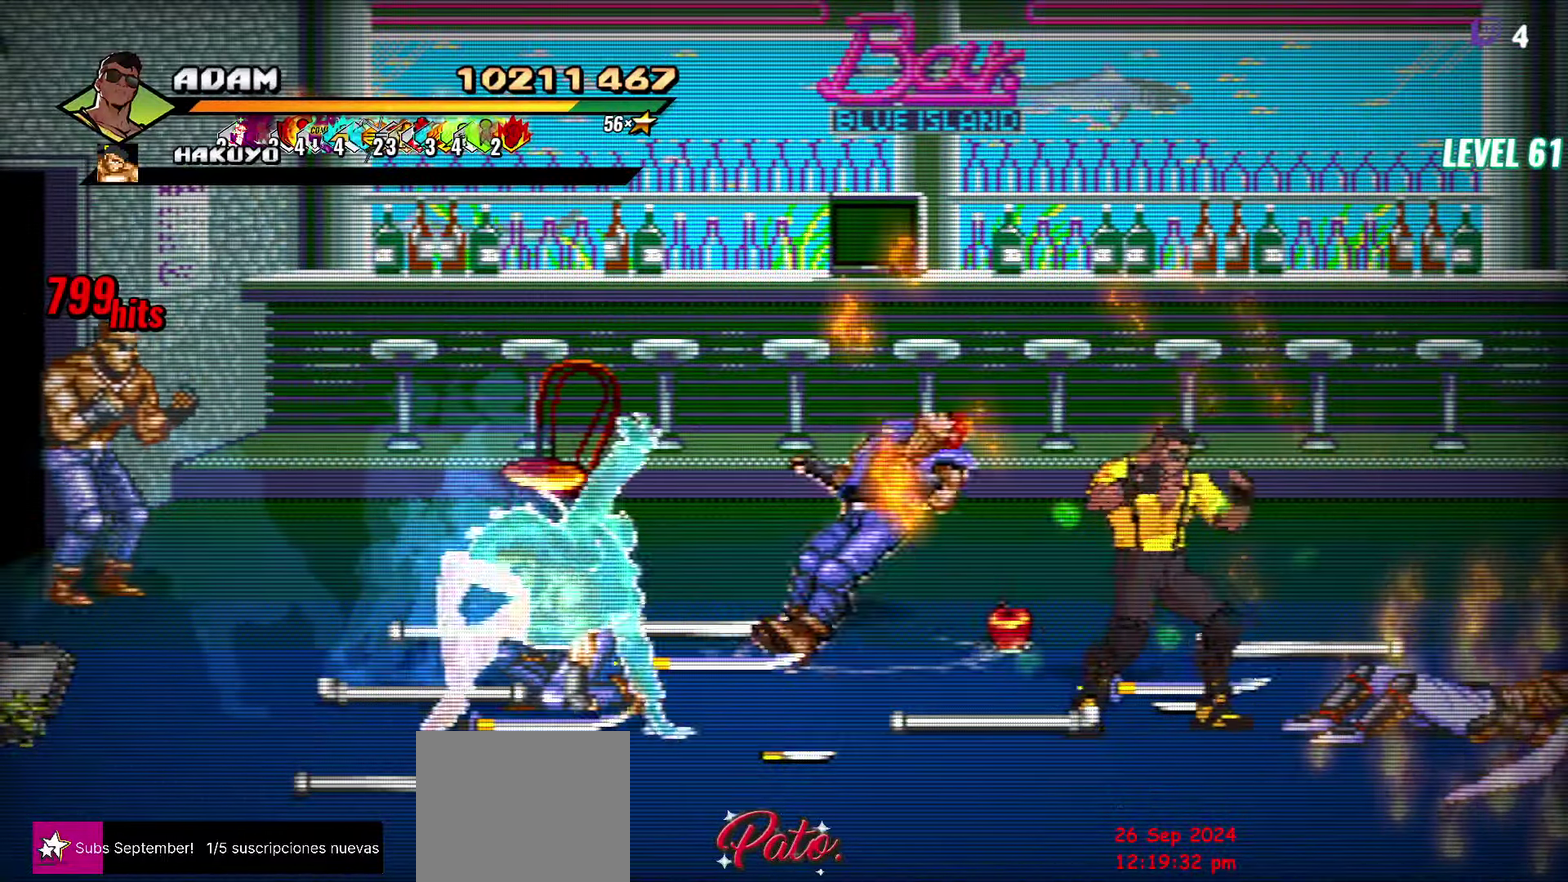
{"buttons": ["DPAD_LEFT"], "events": [[17, "DPAD_UP", "down"], [117, "B", "down"], [217, "B", "up"], [350, "DPAD_UP", "up"], [400, "B", "down"], [500, "B", "up"]]}
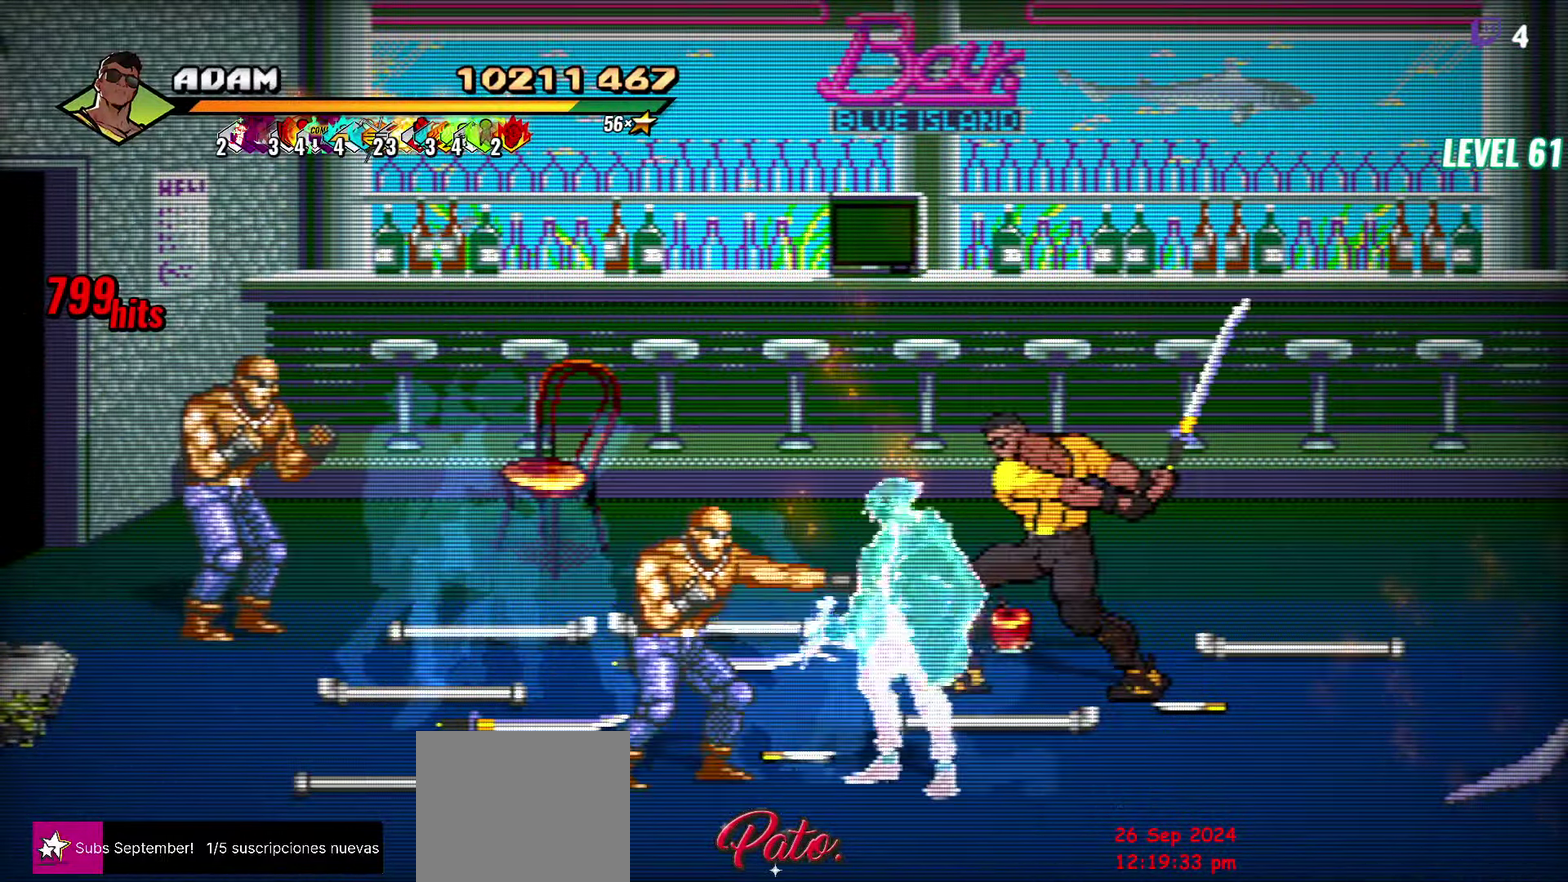
{"buttons": ["DPAD_RIGHT"], "events": [[50, "DPAD_LEFT", "up"], [183, "DPAD_RIGHT", "down"]]}
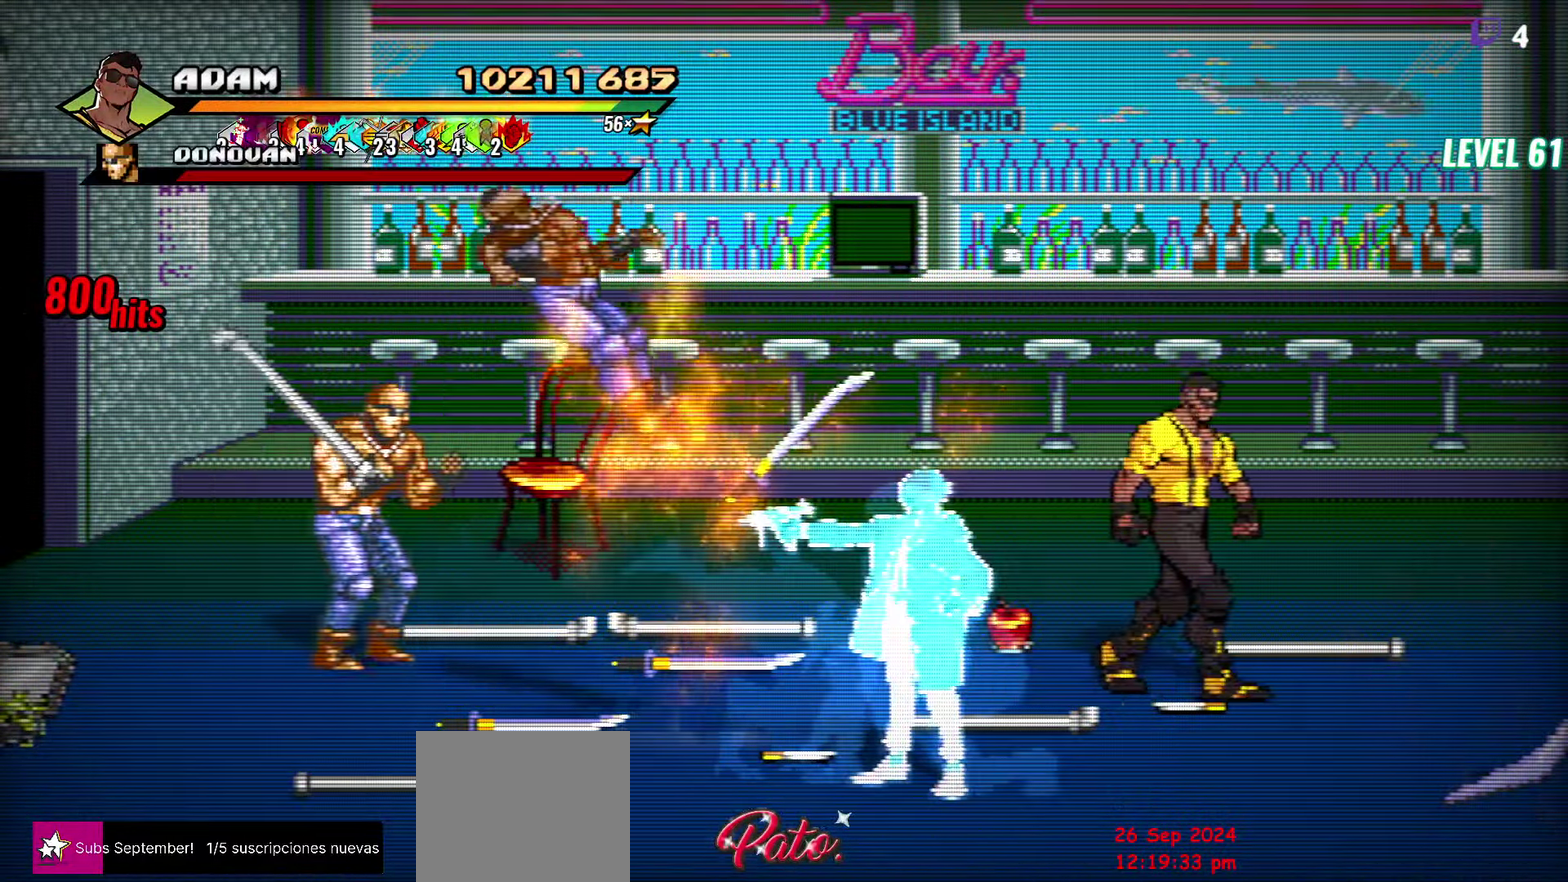
{"buttons": [], "events": [[67, "B", "down"], [83, "DPAD_RIGHT", "up"], [150, "DPAD_LEFT", "down"], [167, "B", "up"], [267, "B", "down"], [367, "B", "up"], [367, "DPAD_LEFT", "up"]]}
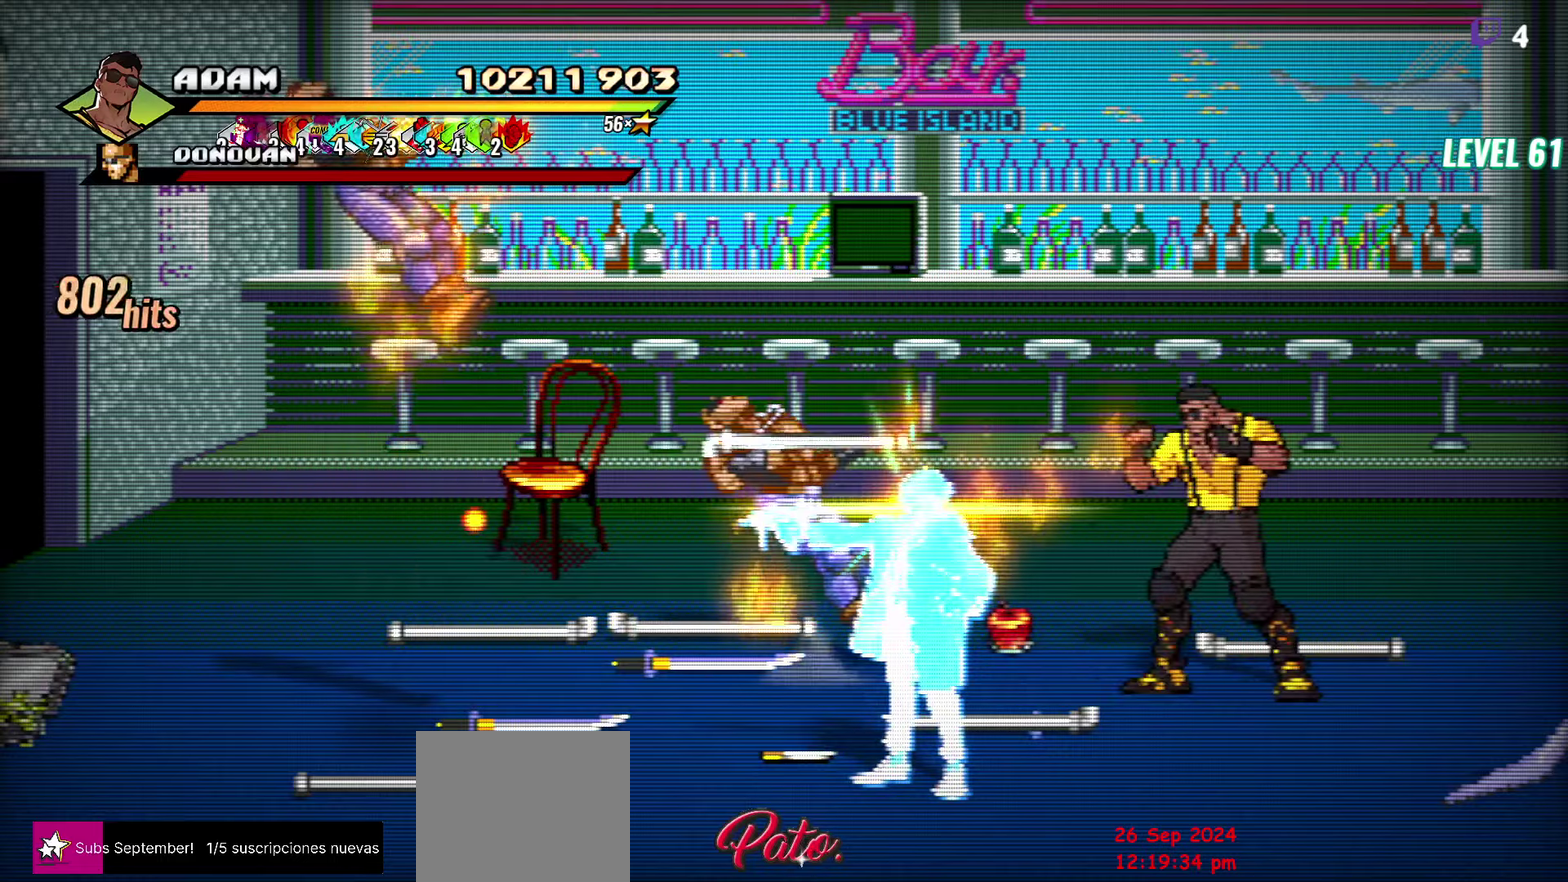
{"buttons": [], "events": []}
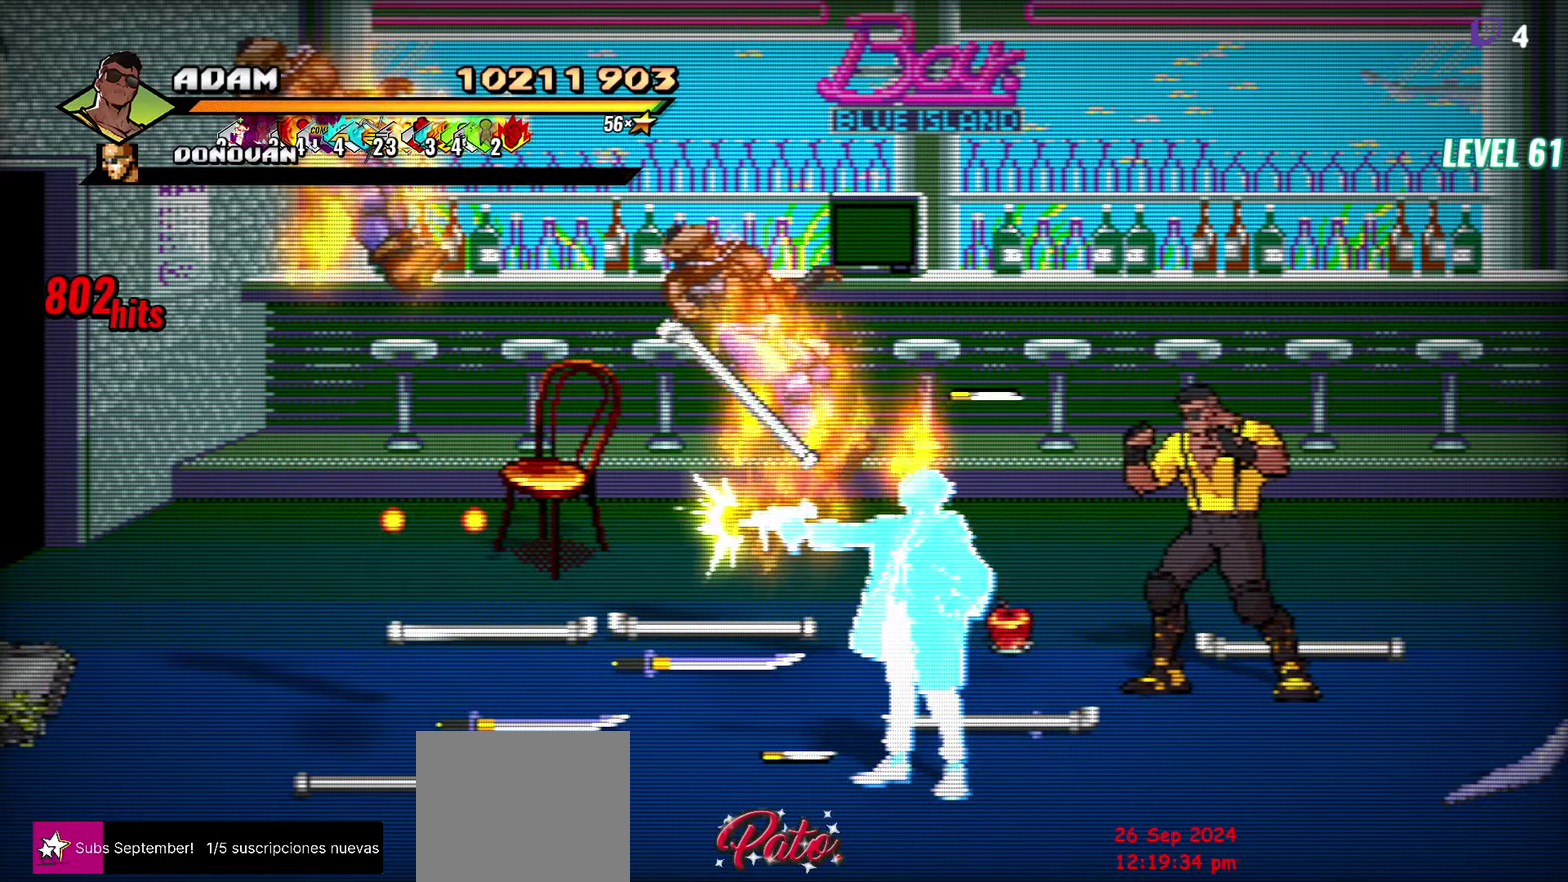
{"buttons": ["DPAD_LEFT"], "events": [[184, "DPAD_LEFT", "down"]]}
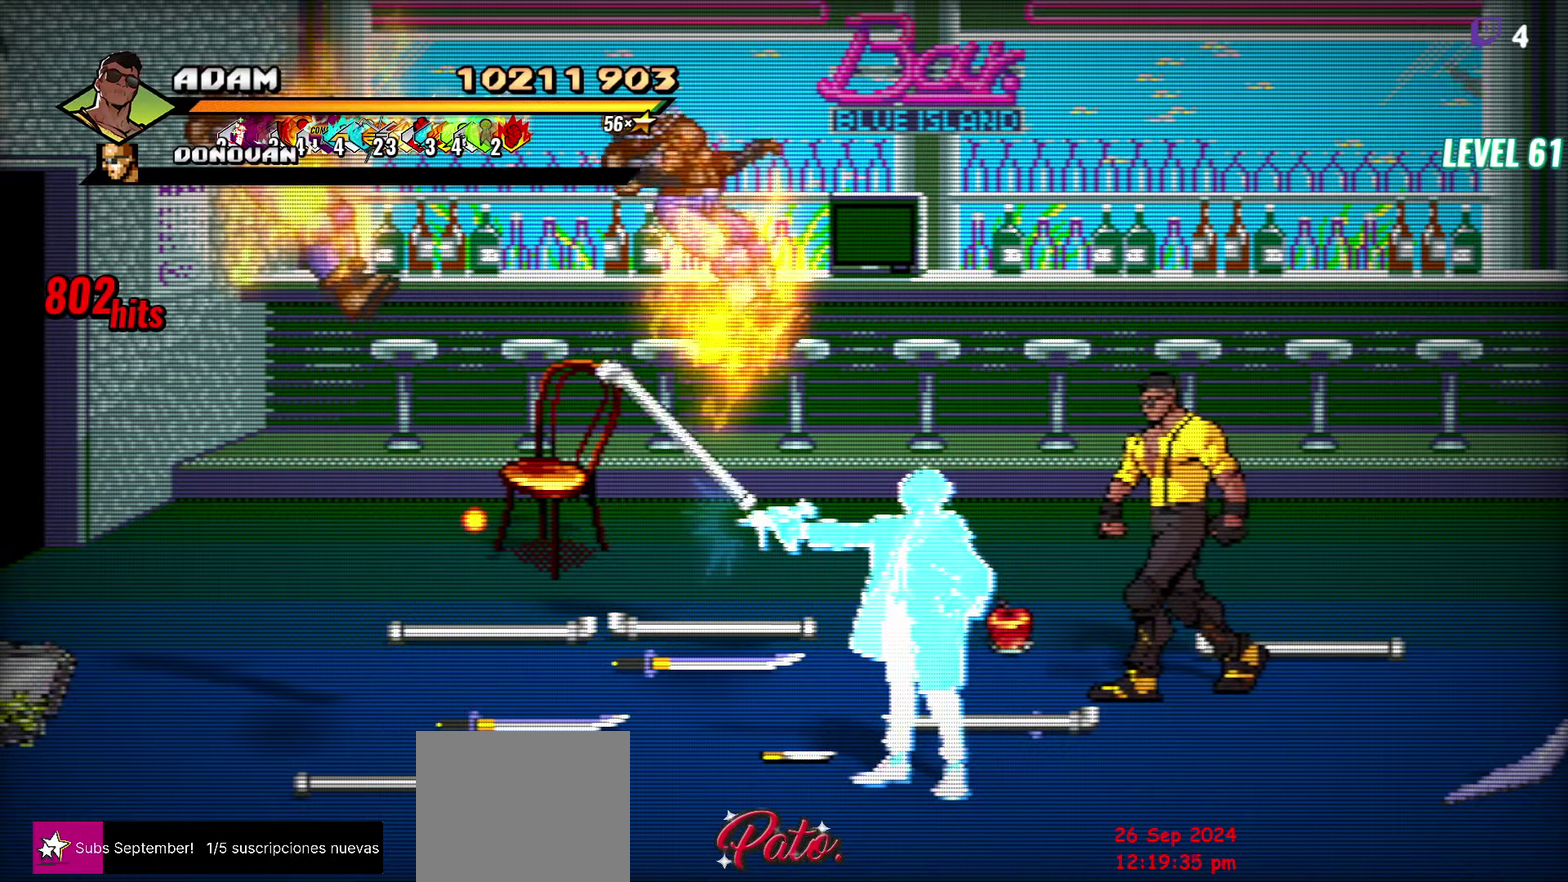
{"buttons": ["DPAD_LEFT"], "events": [[184, "B", "down"], [284, "B", "up"]]}
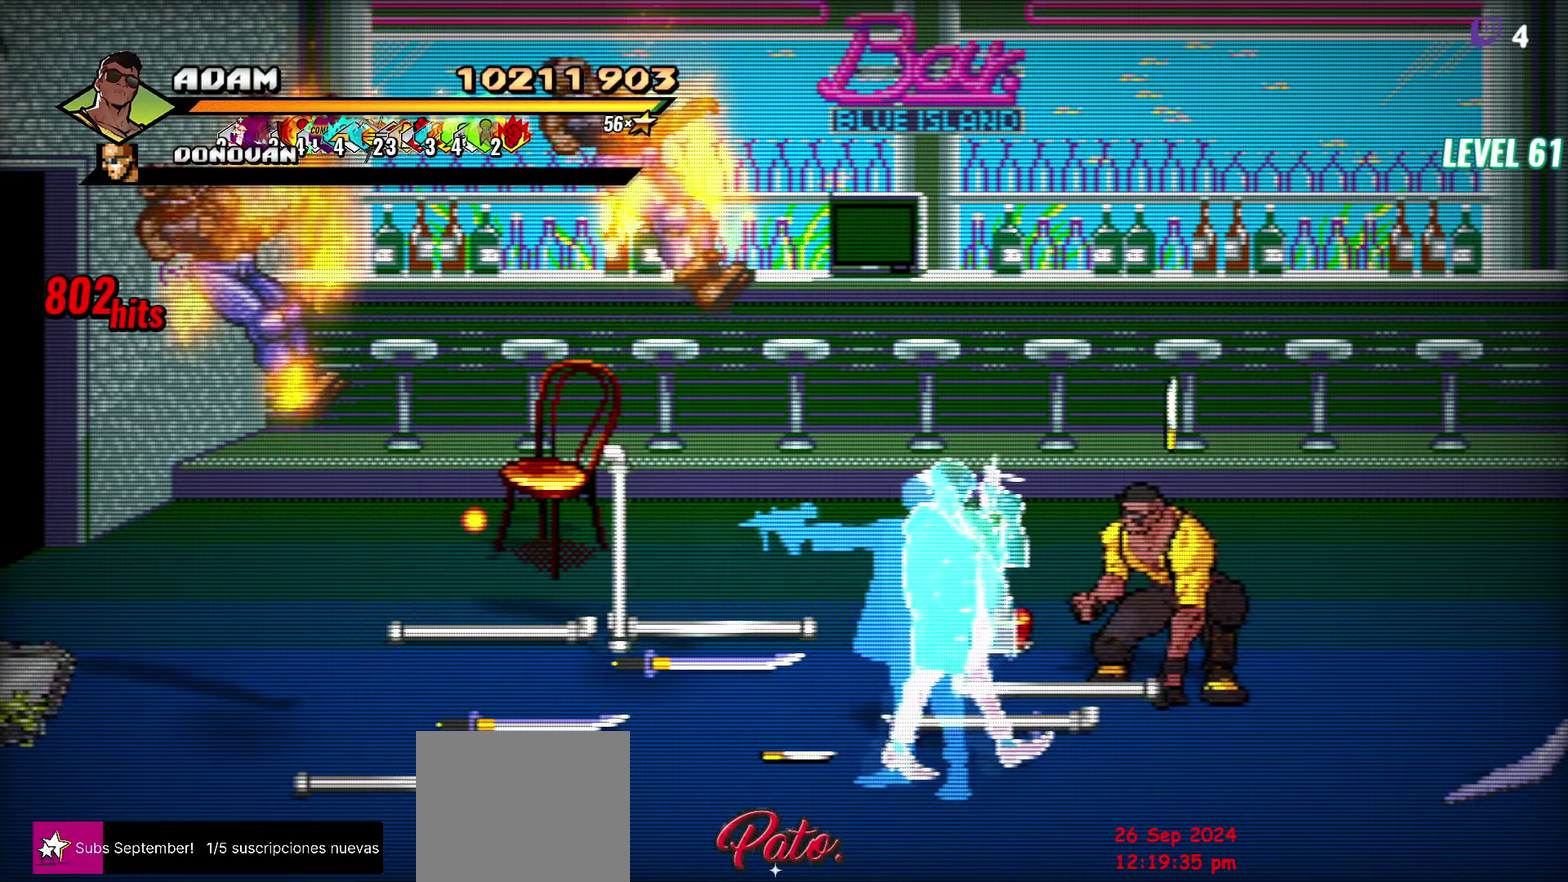
{"buttons": ["DPAD_UP", "DPAD_LEFT"], "events": [[100, "DPAD_UP", "down"]]}
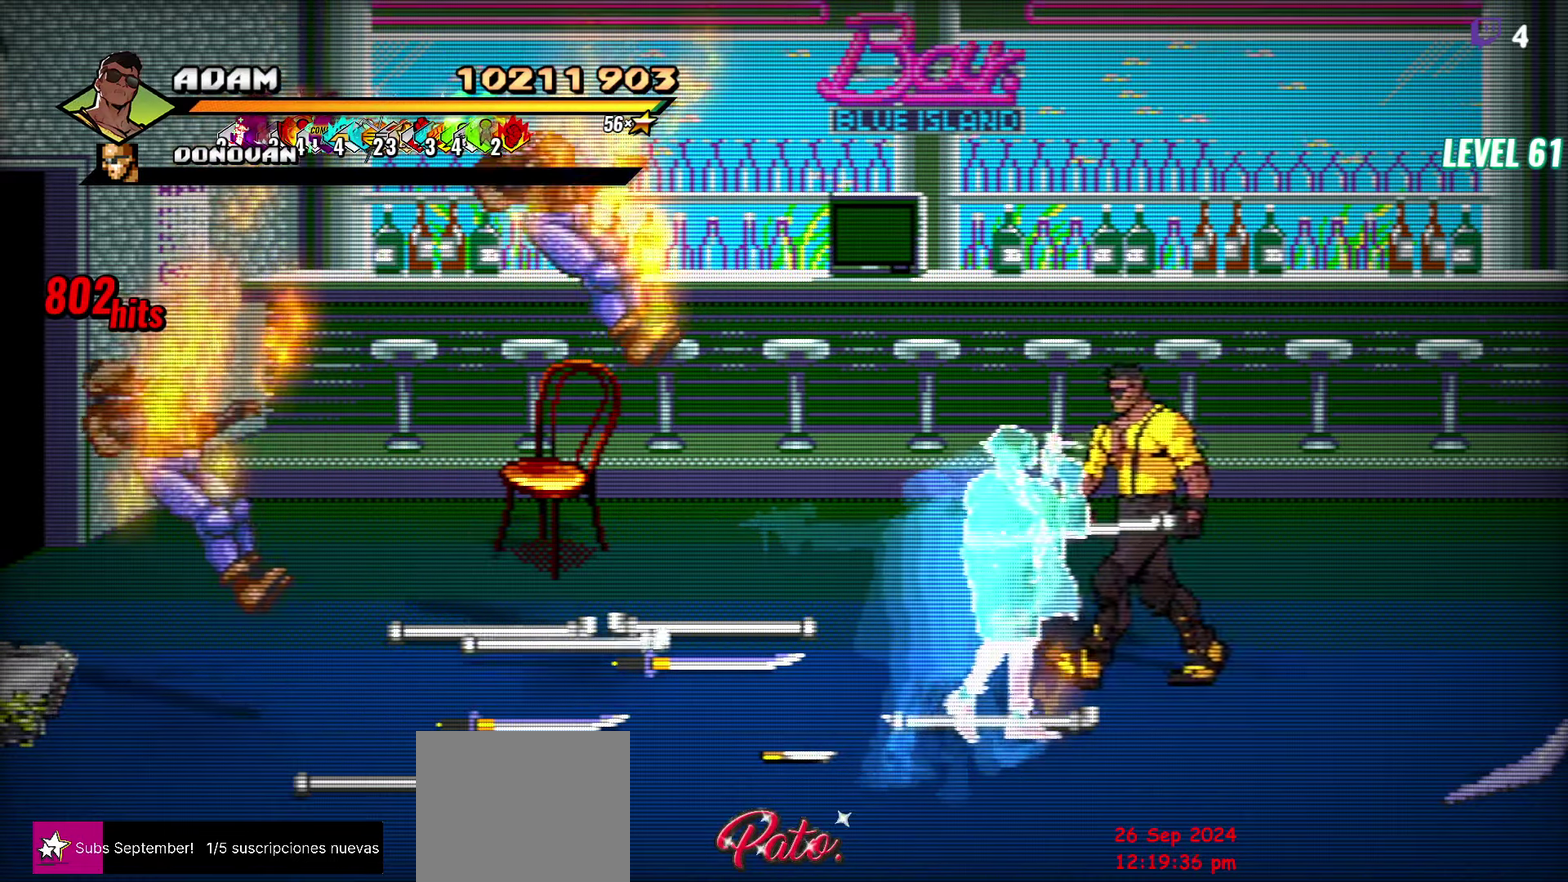
{"buttons": ["B"], "events": [[450, "B", "down"], [467, "DPAD_LEFT", "up"], [467, "DPAD_UP", "up"]]}
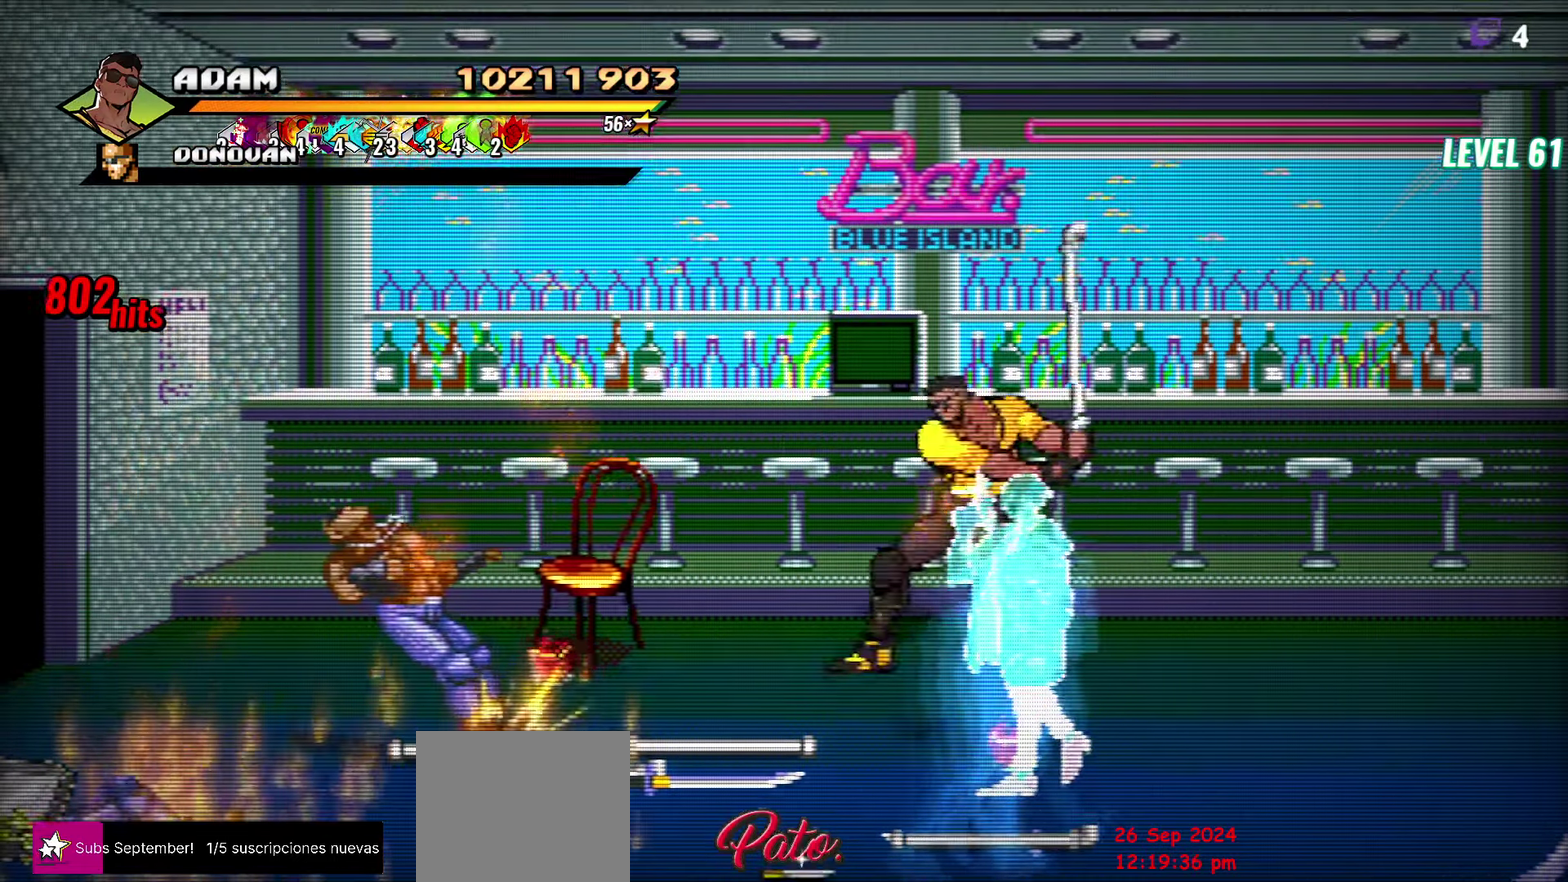
{"buttons": ["DPAD_DOWN"], "events": [[67, "B", "up"], [217, "DPAD_DOWN", "down"], [267, "DPAD_RIGHT", "down"], [384, "DPAD_RIGHT", "up"]]}
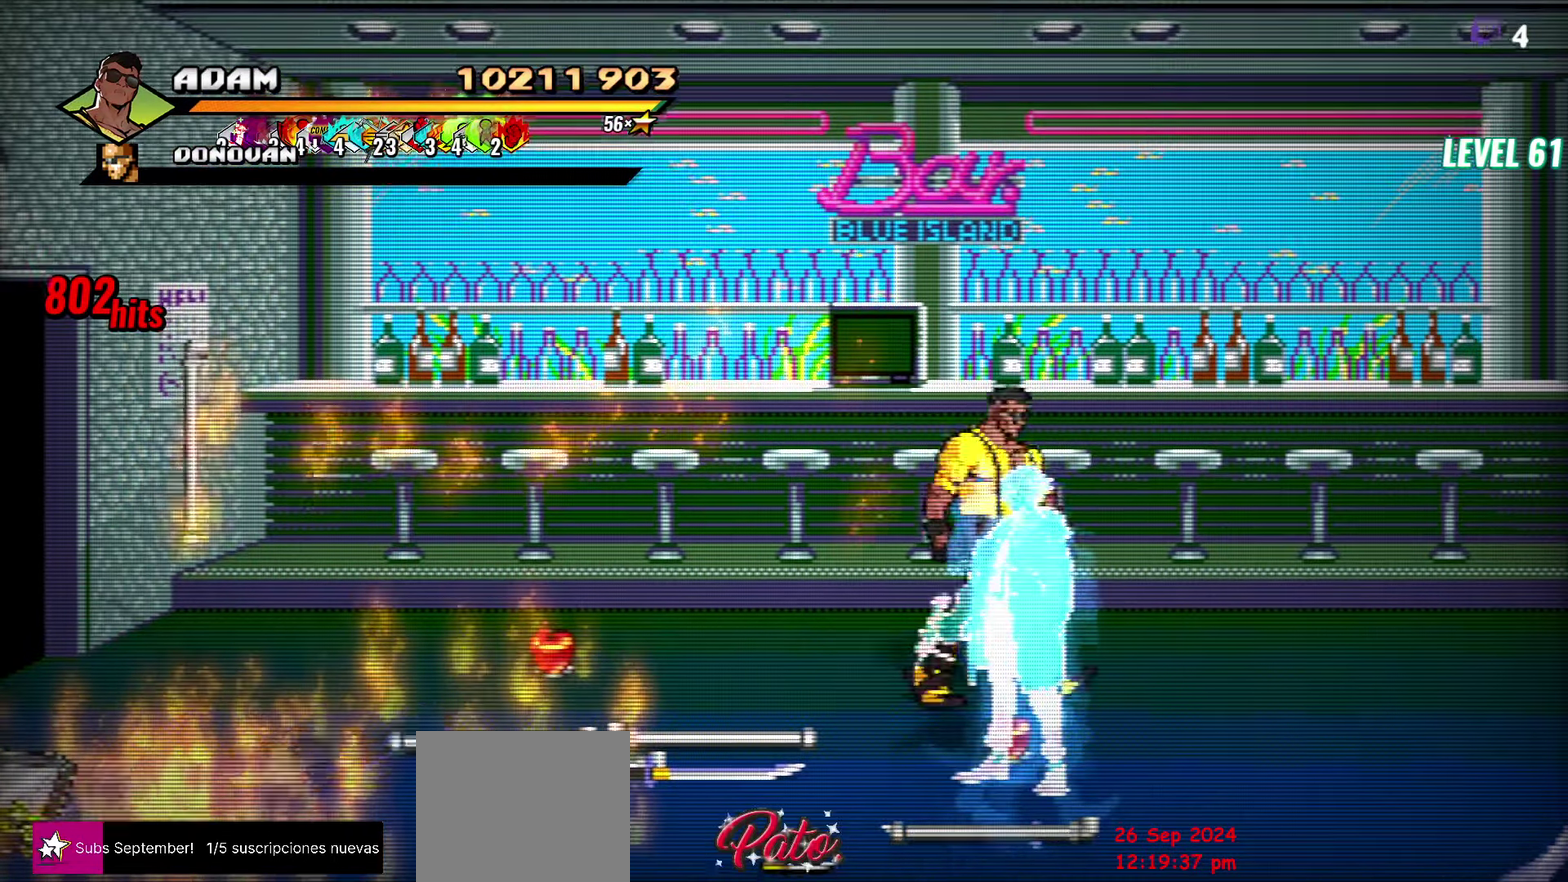
{"buttons": ["DPAD_DOWN"], "events": [[100, "B", "down"], [200, "B", "up"]]}
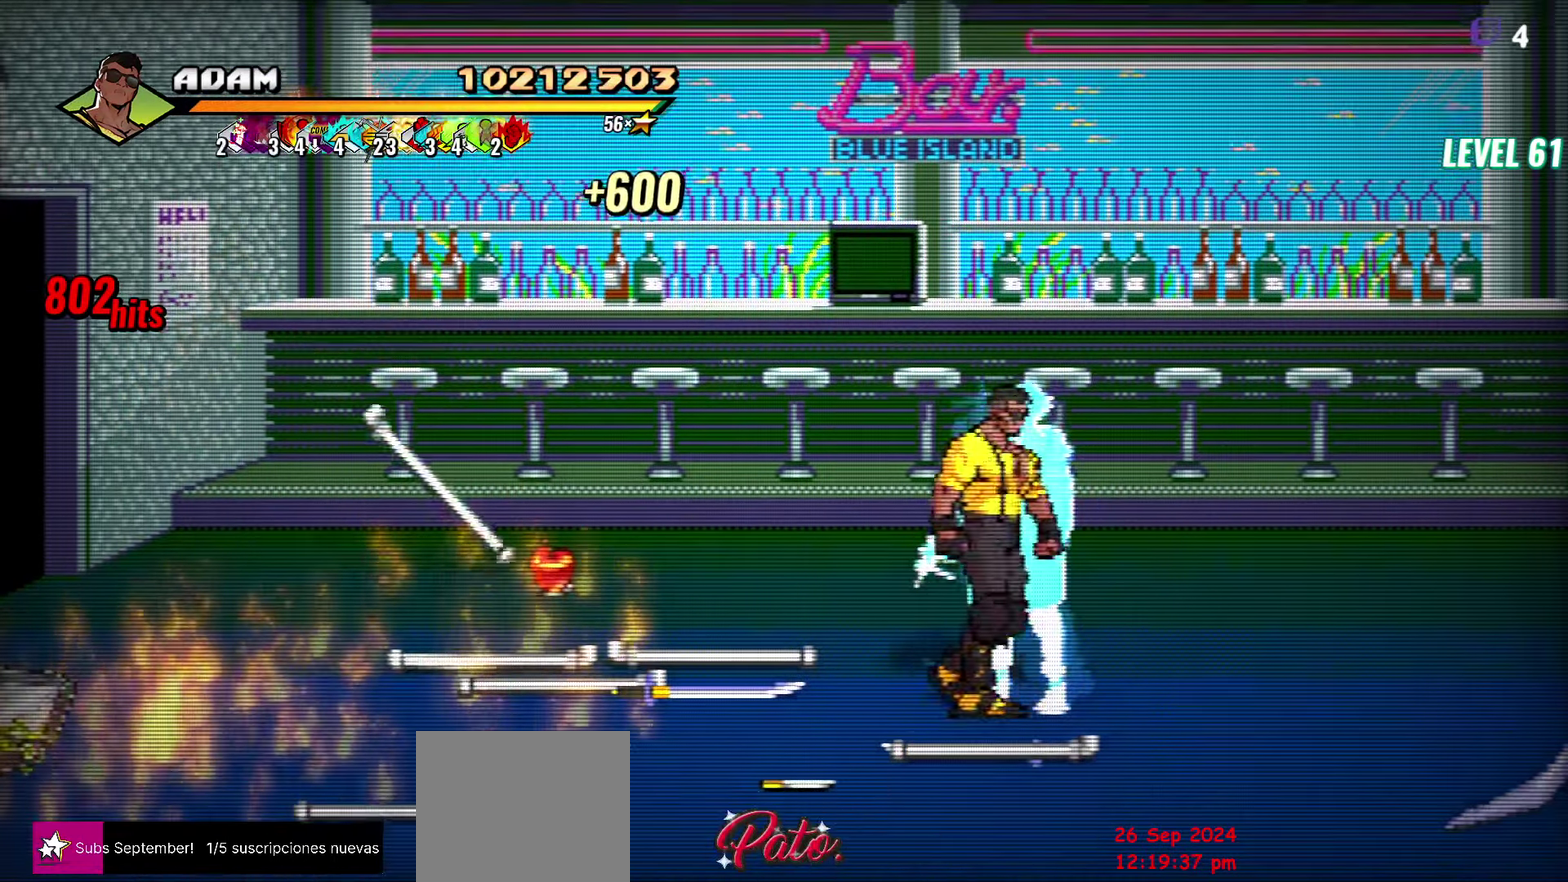
{"buttons": [], "events": [[184, "DPAD_DOWN", "up"]]}
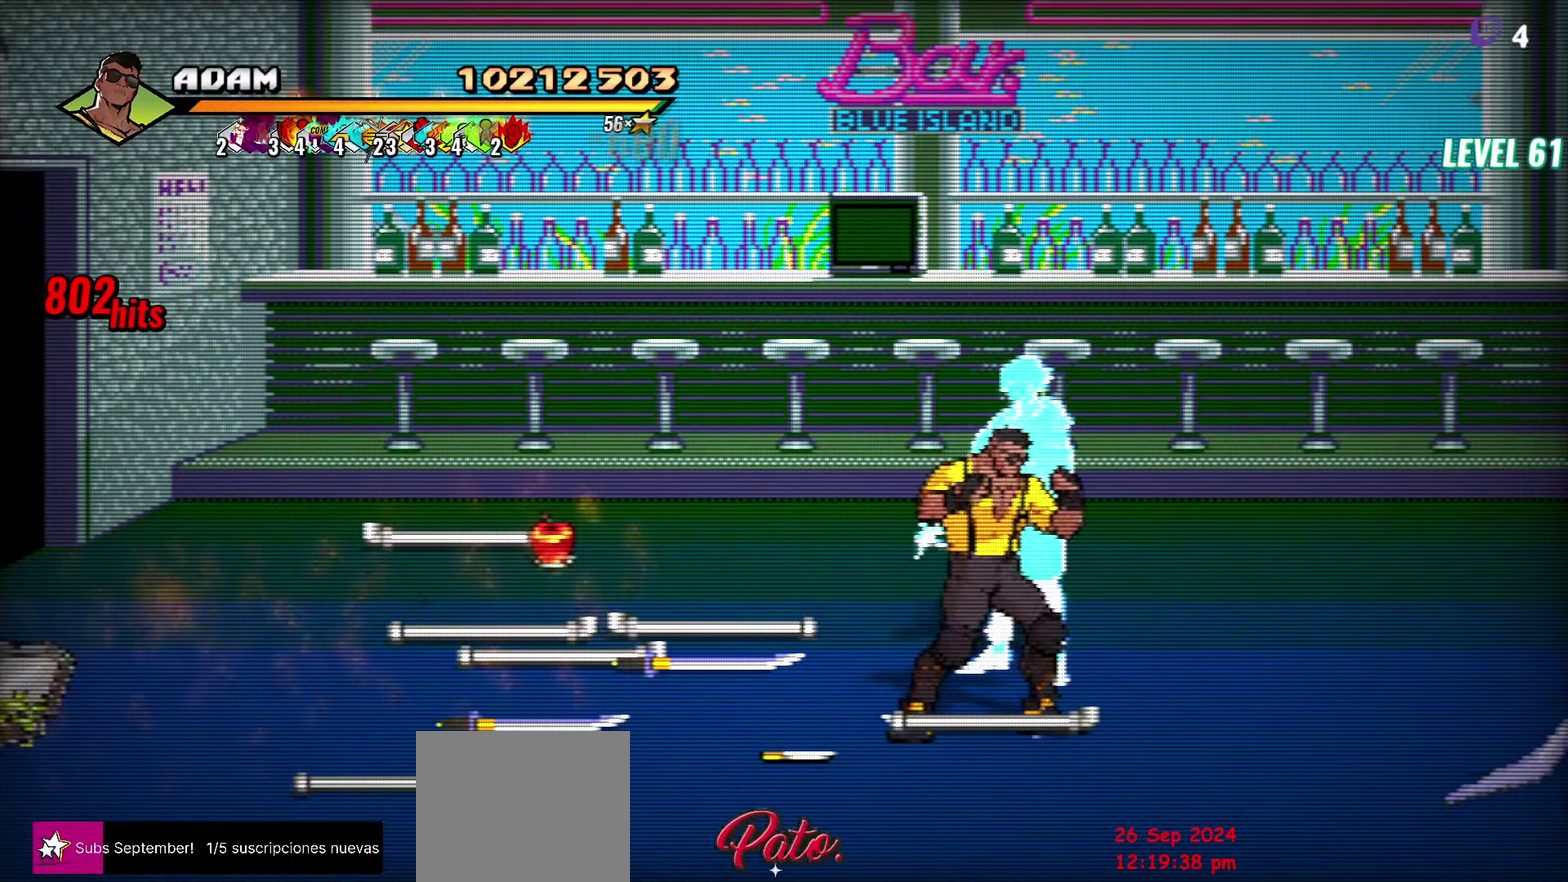
{"buttons": ["DPAD_RIGHT"], "events": [[467, "DPAD_RIGHT", "down"]]}
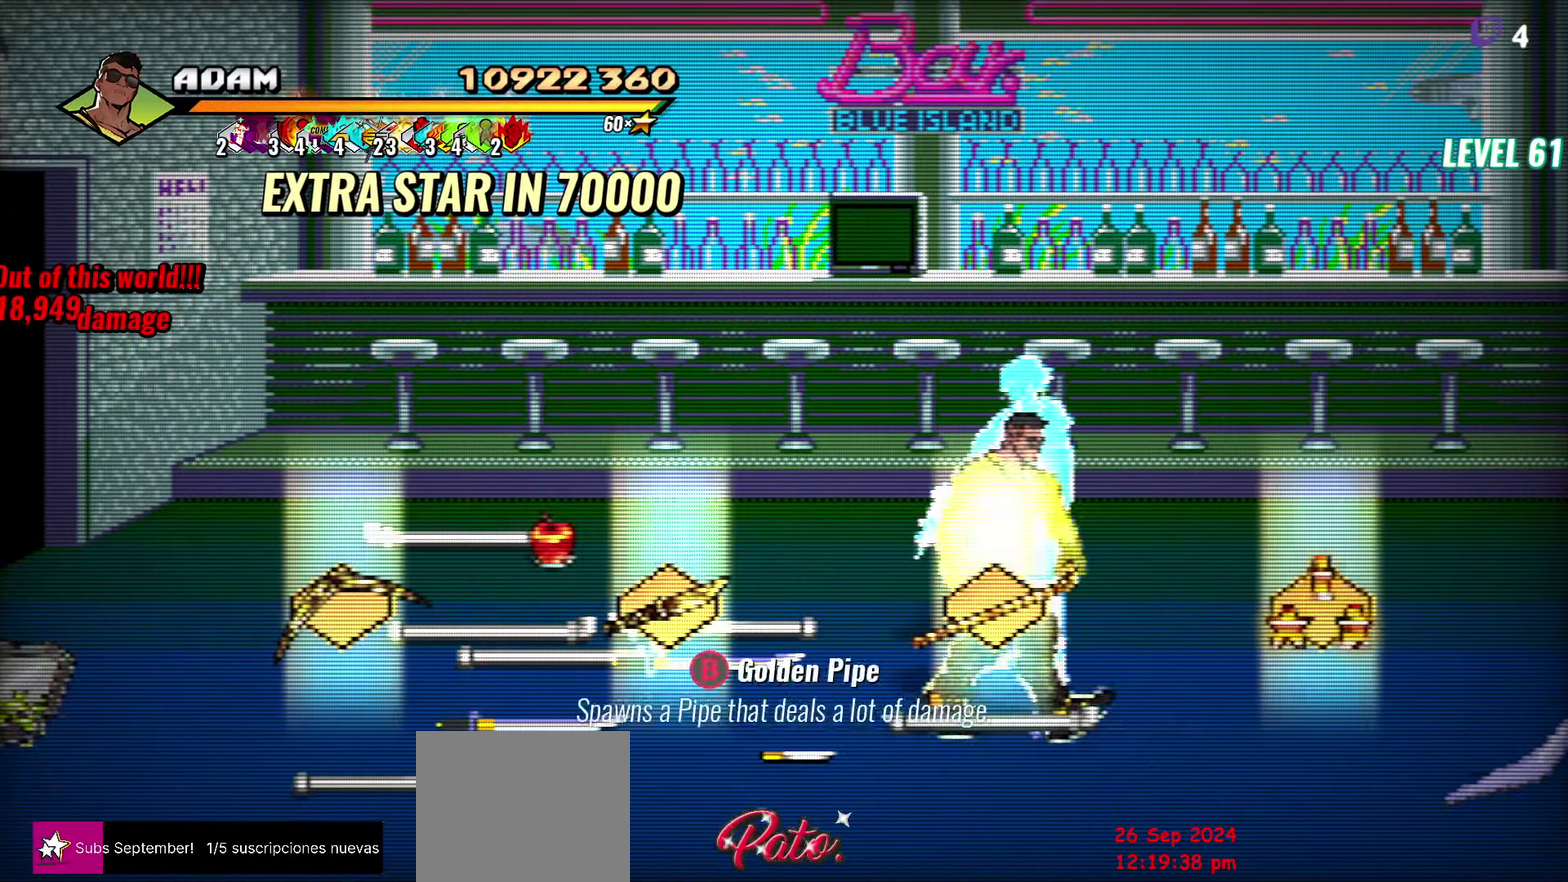
{"buttons": ["DPAD_RIGHT"], "events": [[317, "DPAD_DOWN", "down"], [384, "DPAD_DOWN", "up"]]}
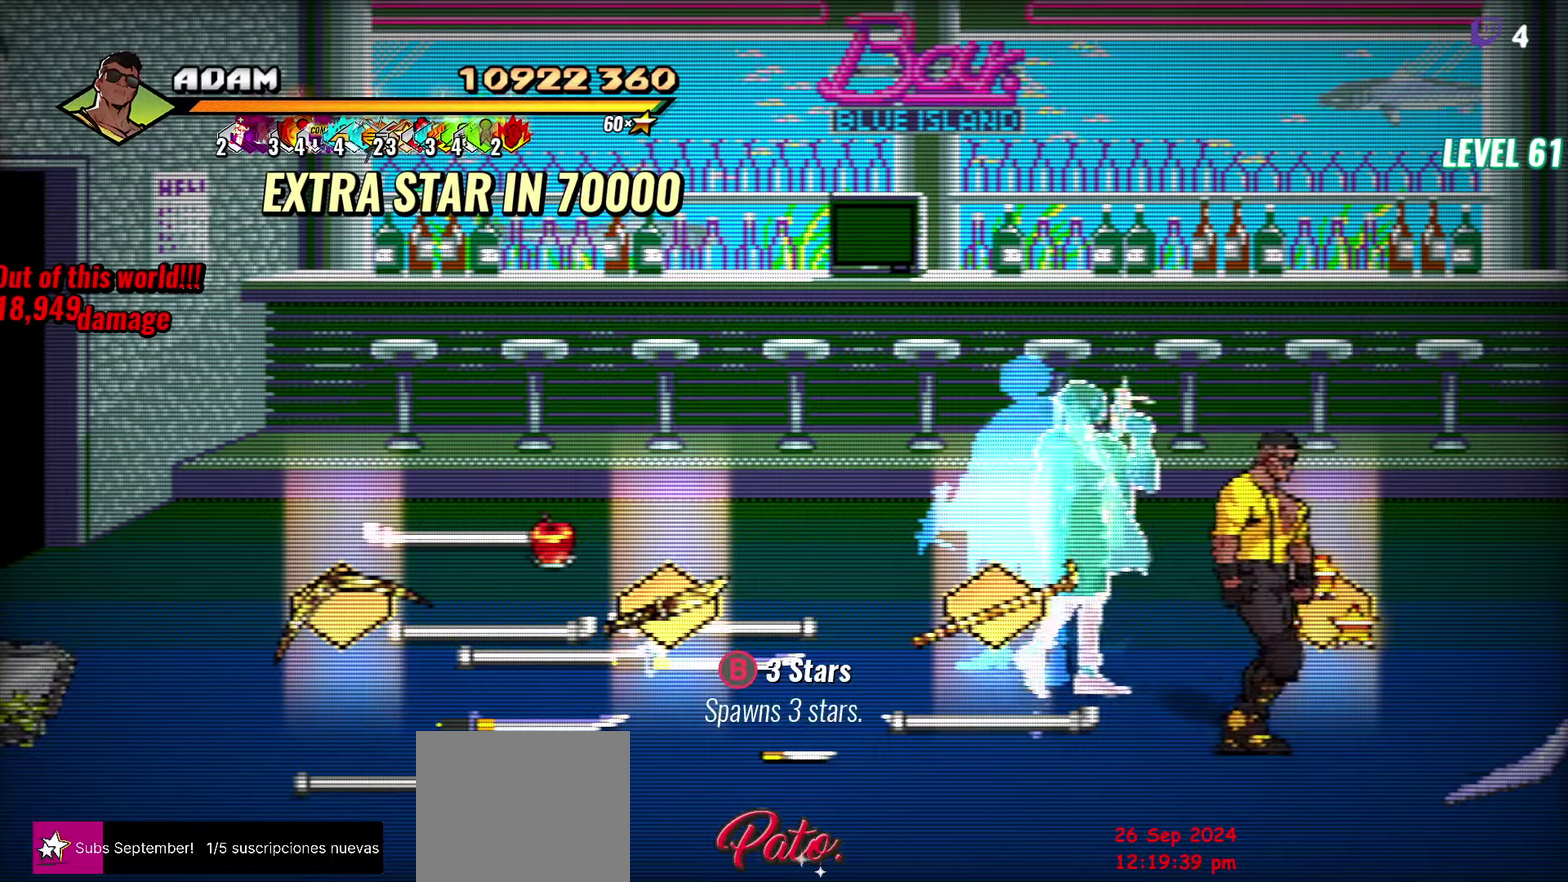
{"buttons": [], "events": [[100, "B", "down"], [233, "B", "up"], [383, "DPAD_RIGHT", "up"]]}
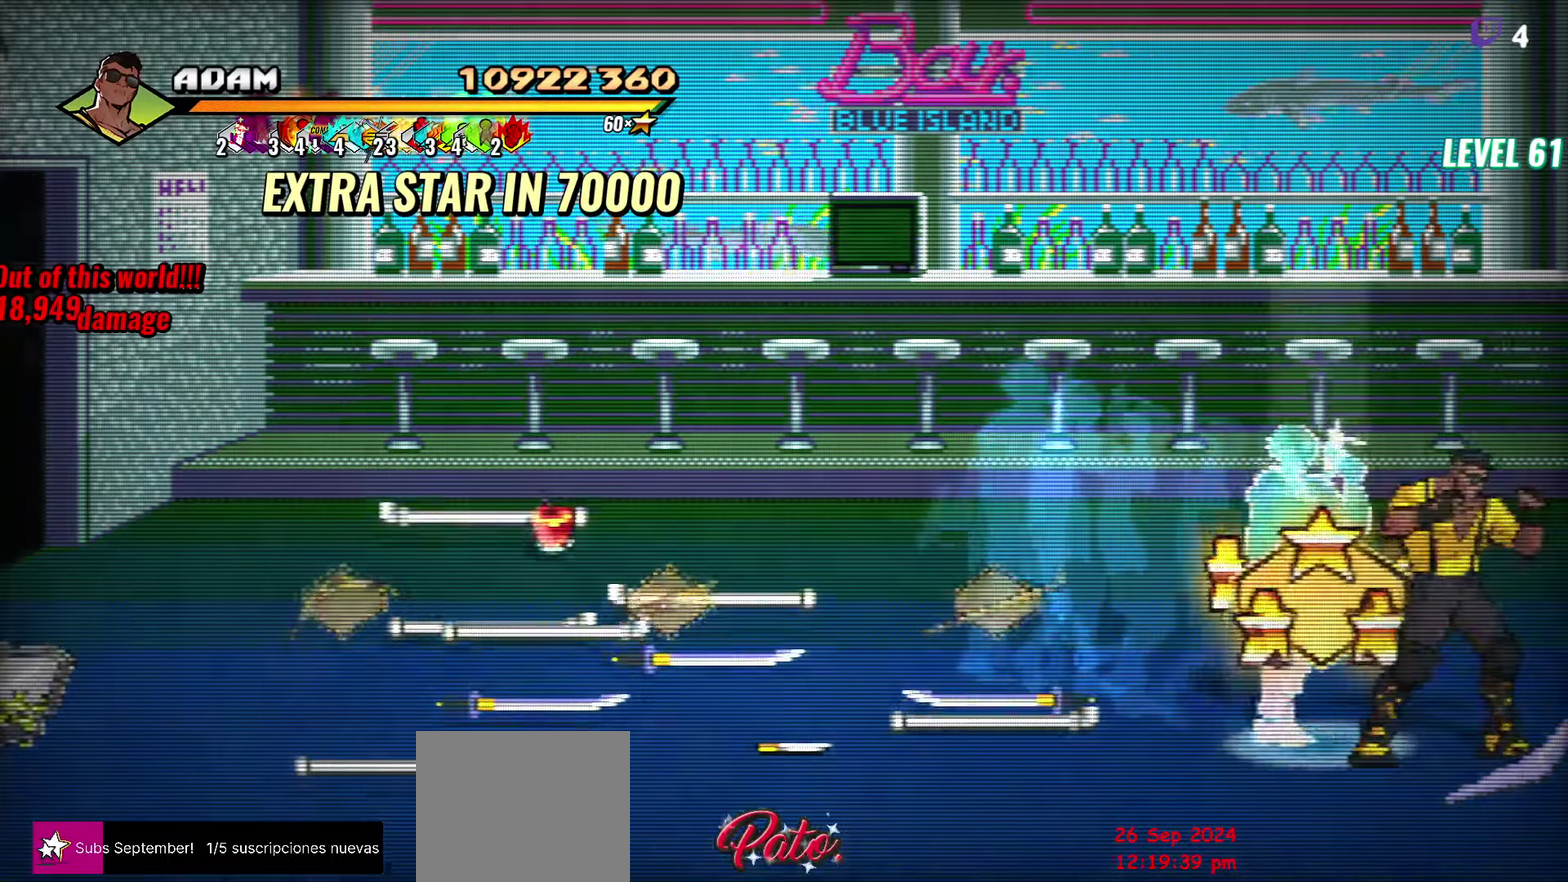
{"buttons": ["DPAD_LEFT"], "events": [[33, "B", "down"], [166, "B", "up"], [250, "DPAD_LEFT", "down"]]}
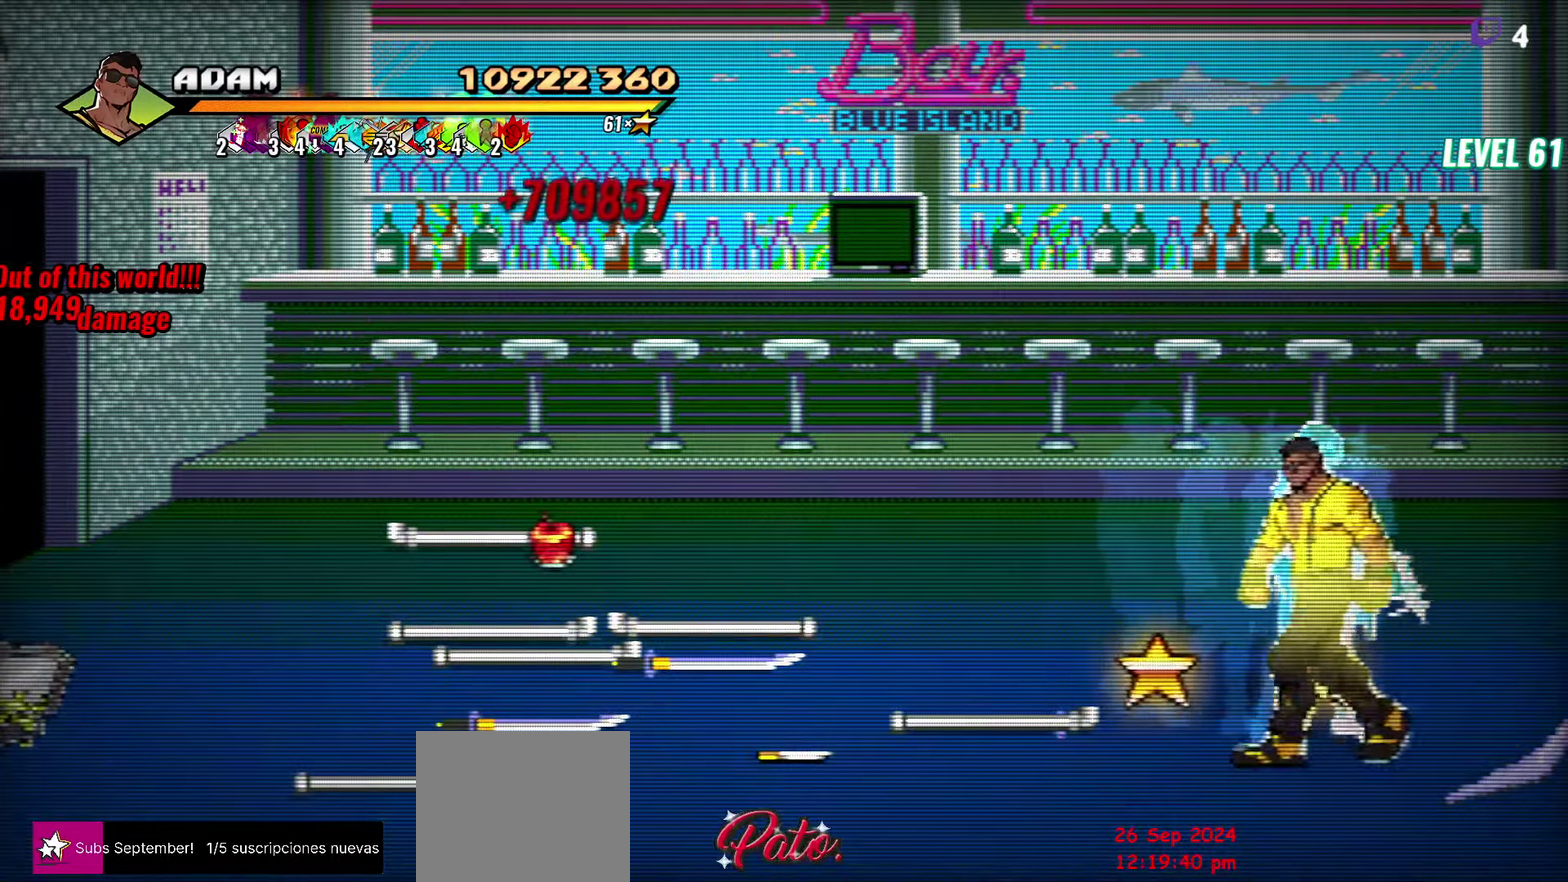
{"buttons": ["B", "DPAD_LEFT"], "events": [[50, "B", "down"], [166, "B", "up"], [450, "B", "down"]]}
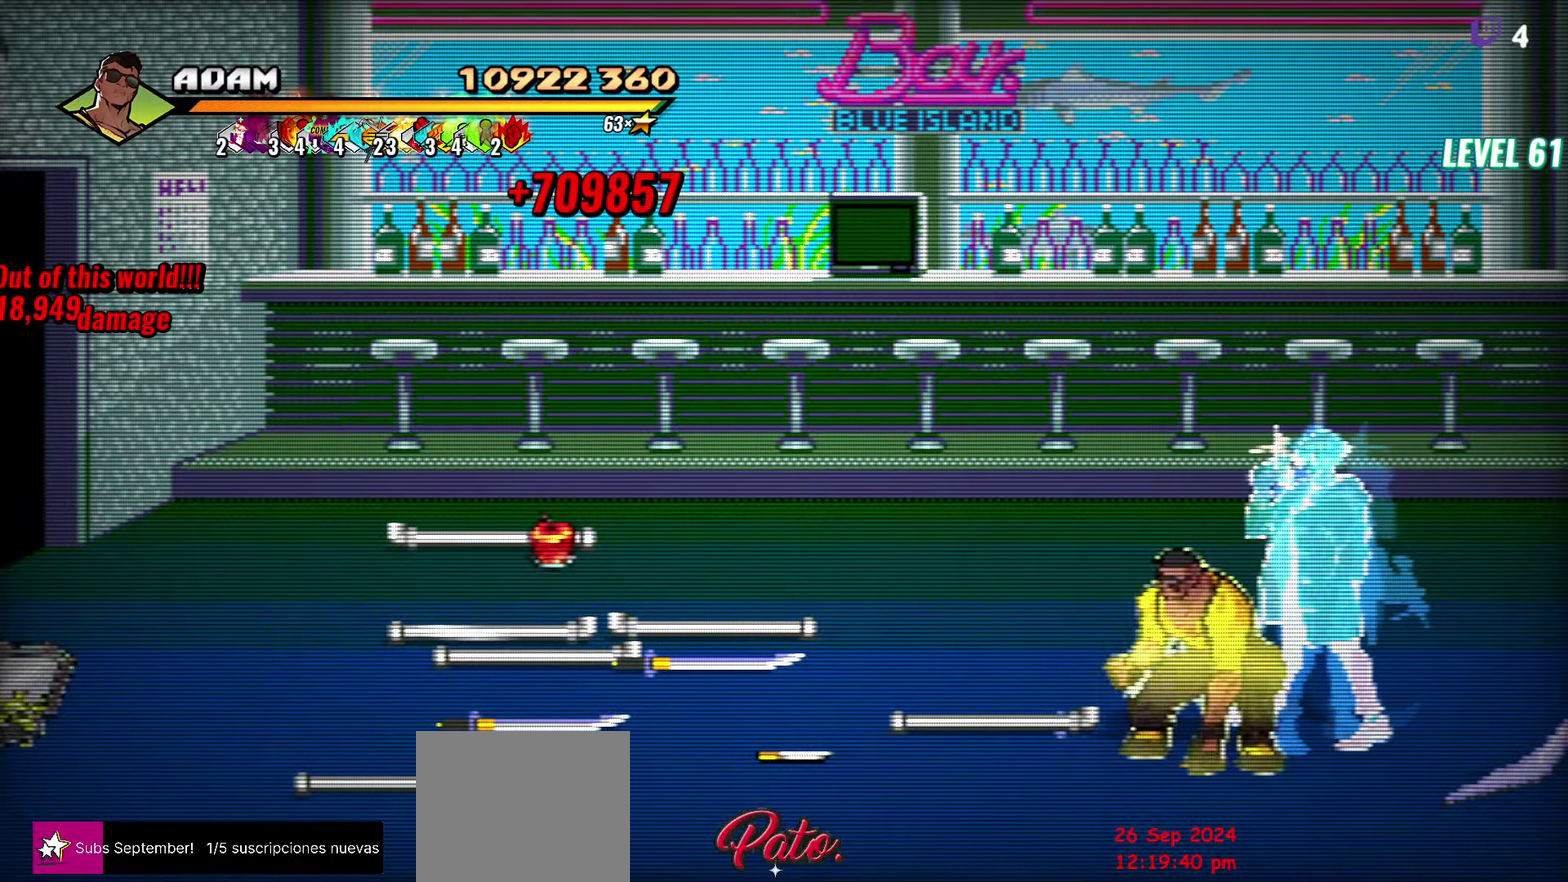
{"buttons": ["DPAD_UP", "DPAD_LEFT"], "events": [[66, "B", "up"], [200, "DPAD_UP", "down"]]}
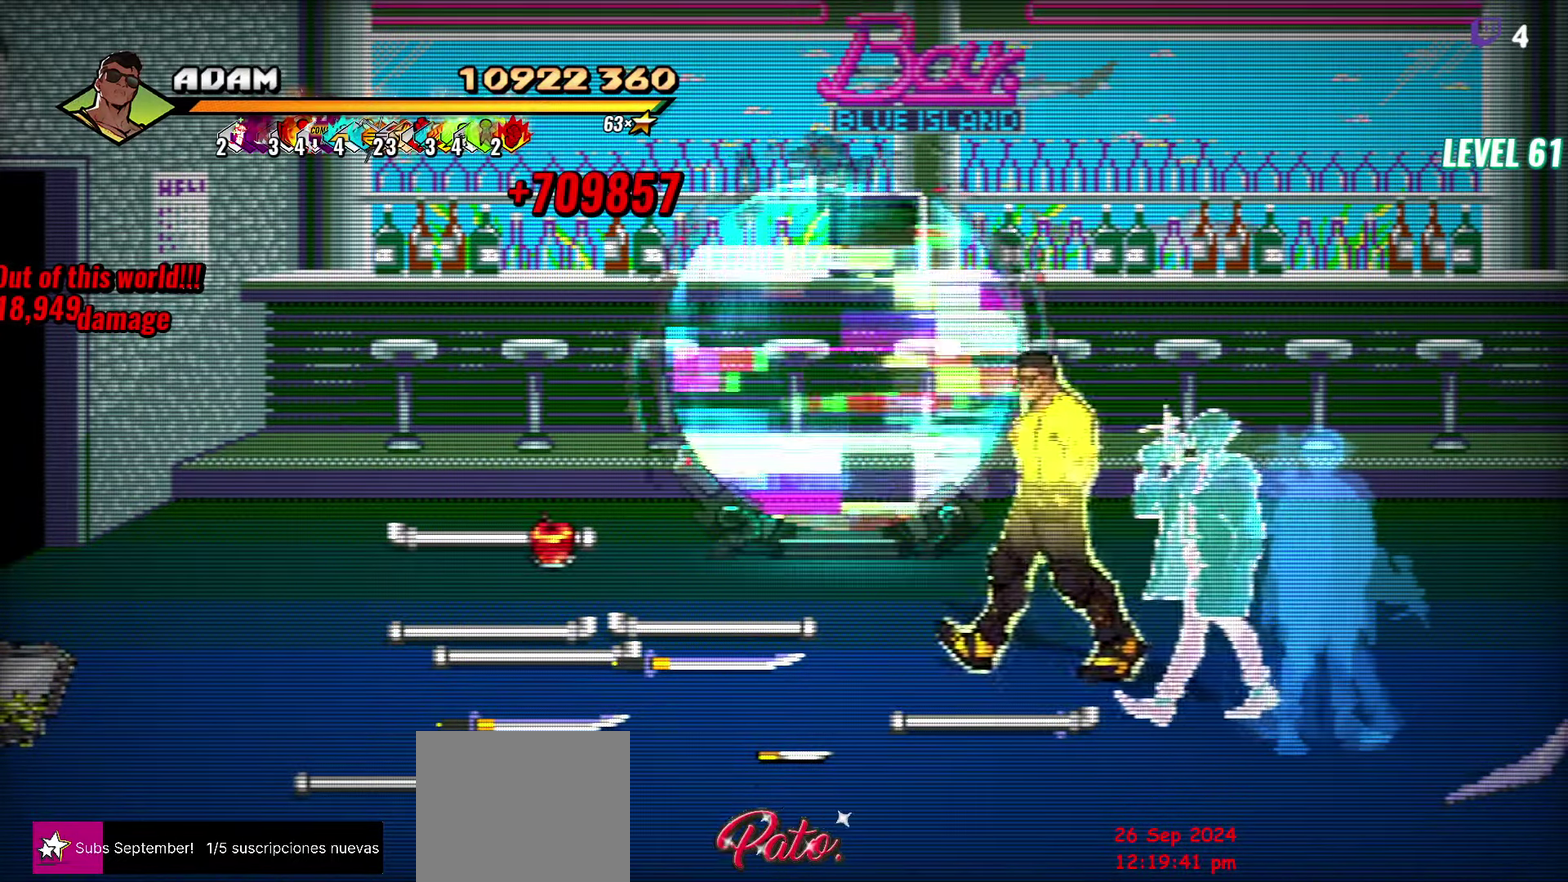
{"buttons": ["DPAD_UP", "DPAD_LEFT"], "events": []}
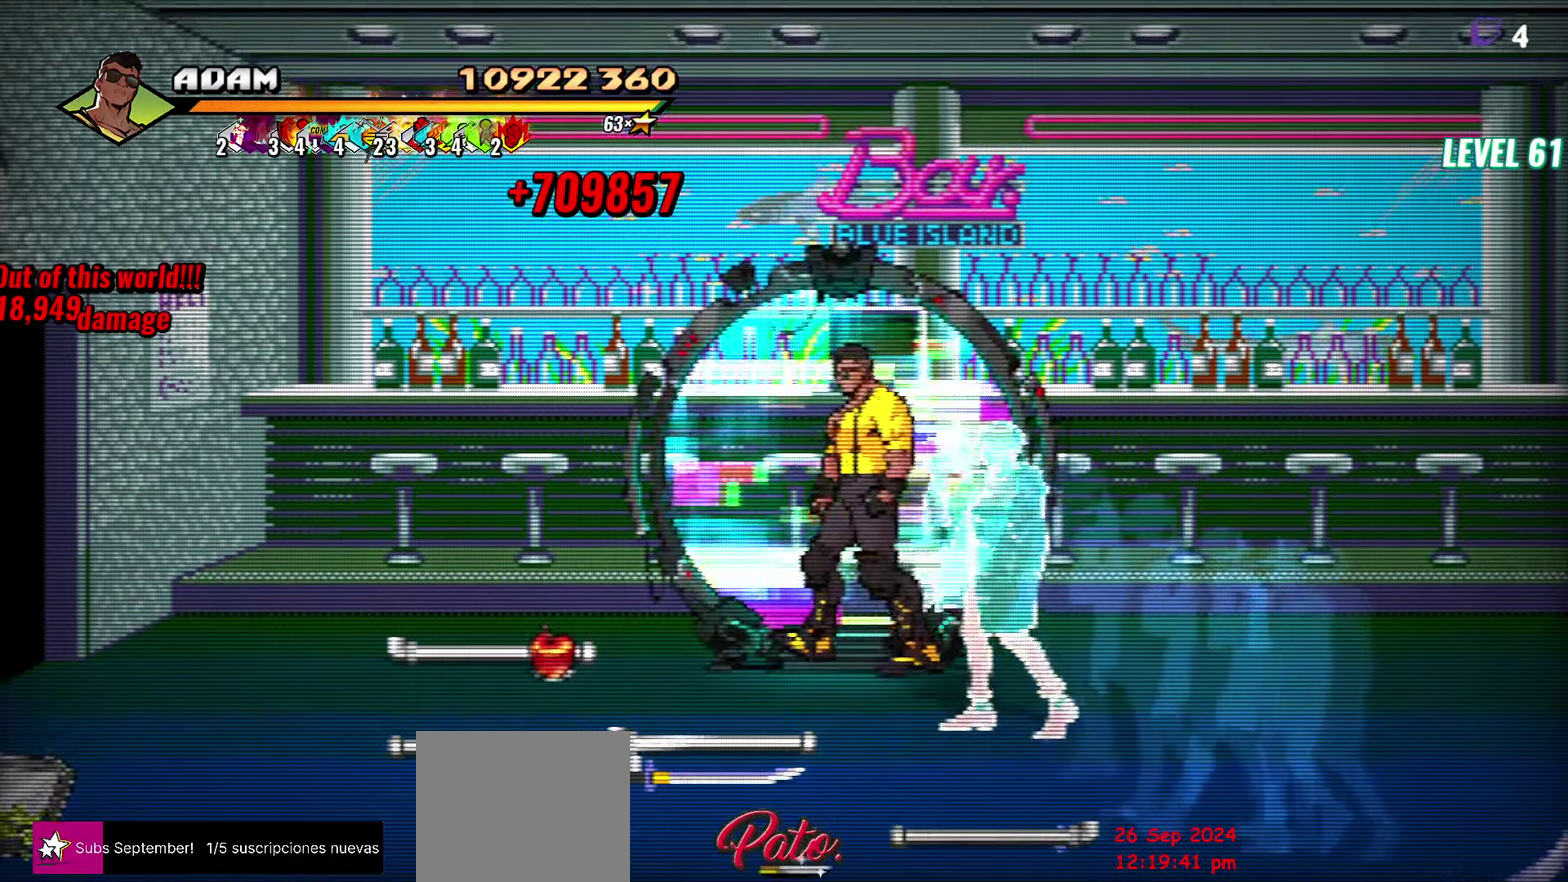
{"buttons": [], "events": [[300, "DPAD_LEFT", "up"], [333, "DPAD_UP", "up"]]}